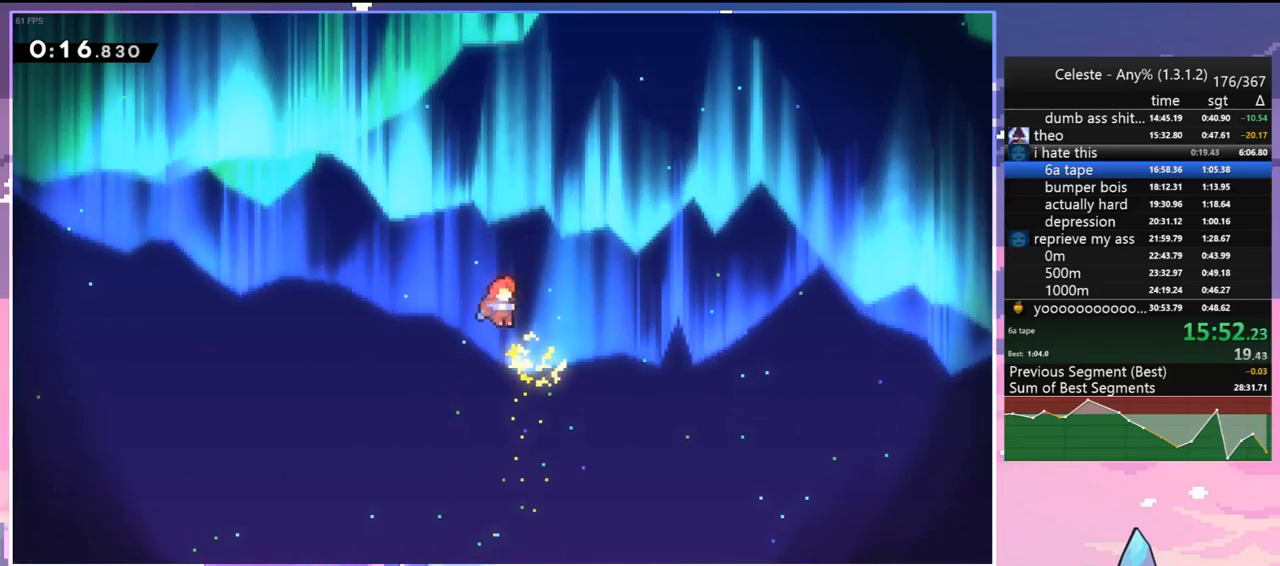
Gameplay with keyboard; each line is a JSON object with the keys held at the frame after it. "events" lists presses ("down") and releases ("up") of "dash", "down", "grab", "jump", "jump2", "left", "menu", "right", "skip" and "up" between this image and that frame as [ms after this image, input, new state], when the widget could be followed in between. No other keys are recorded. Mouse input is not recorded. Key names are as the overlay labels them; some are game actions (e.g. jump) rather than physical keys.
{"keys": ["up"], "events": [[83, "menu", "down"], [133, "skip", "down"], [233, "menu", "up"], [233, "skip", "up"], [367, "up", "down"]]}
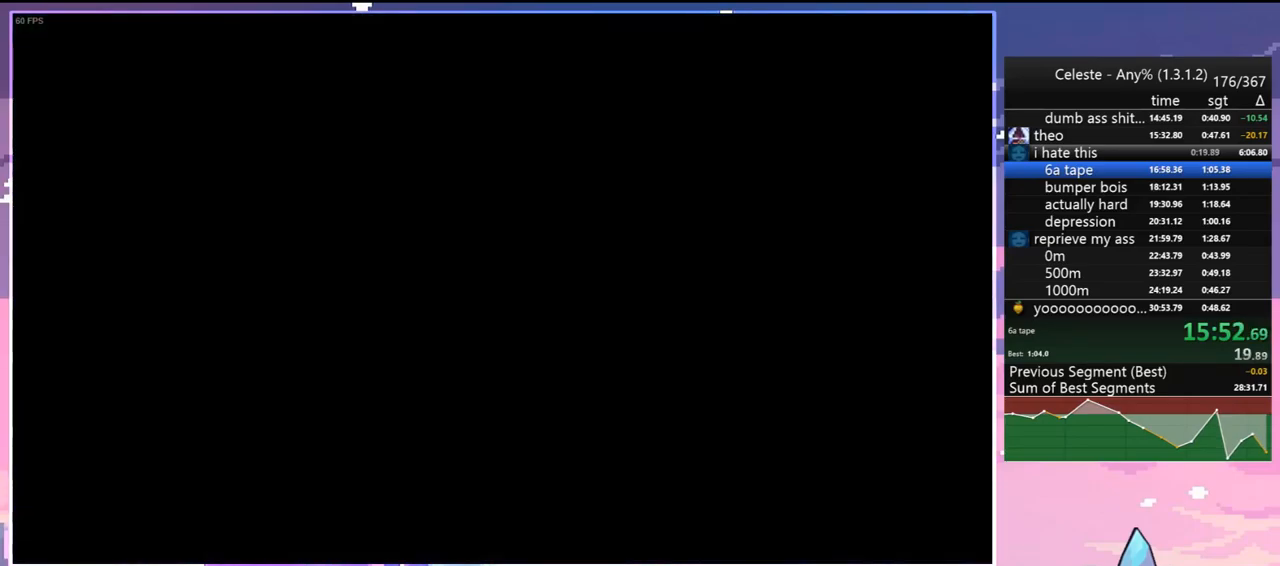
{"keys": ["dash", "up"], "events": [[383, "dash", "down"]]}
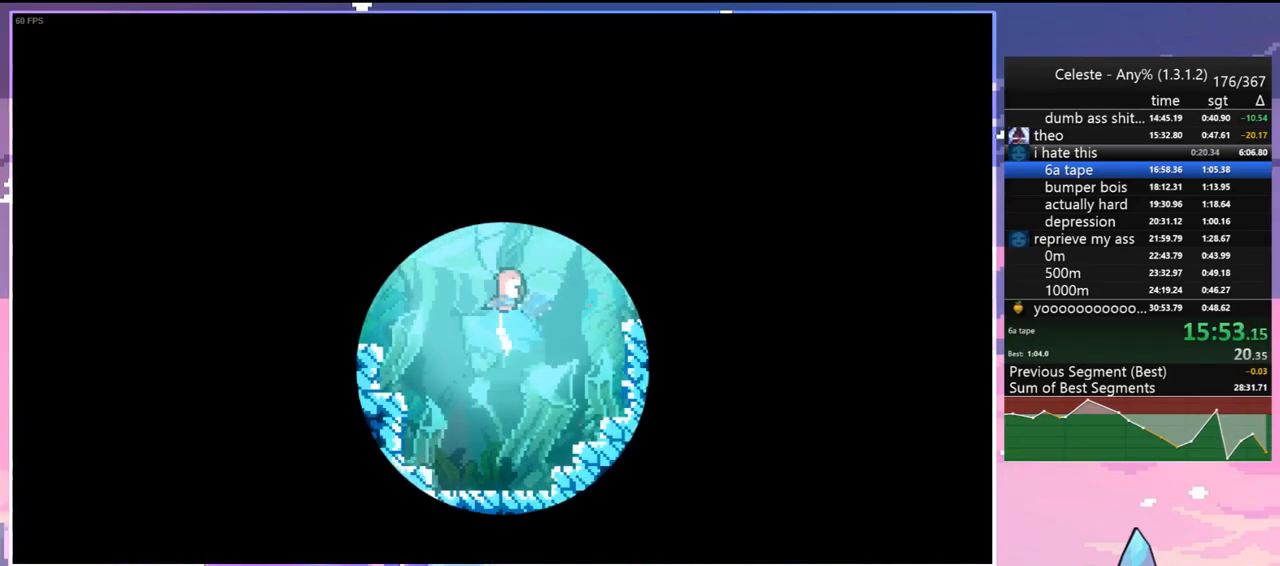
{"keys": ["dash", "left", "up"], "events": [[33, "dash", "up"], [83, "left", "down"], [167, "dash", "down"], [317, "dash", "up"], [500, "dash", "down"]]}
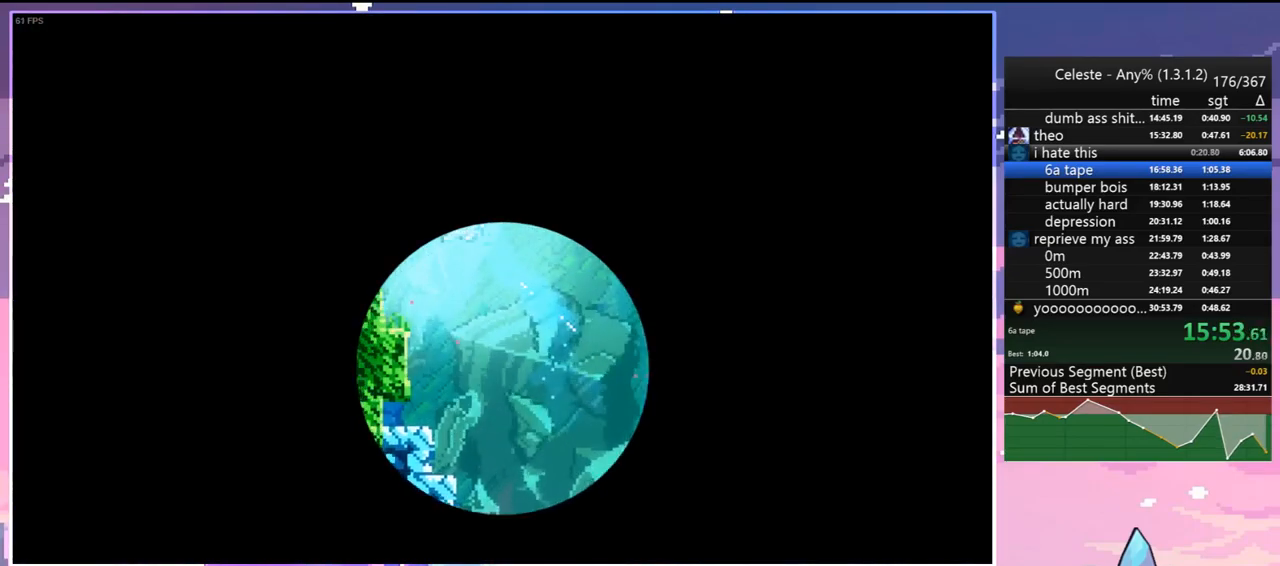
{"keys": ["left", "up"], "events": [[183, "dash", "up"], [283, "dash", "down"], [467, "dash", "up"]]}
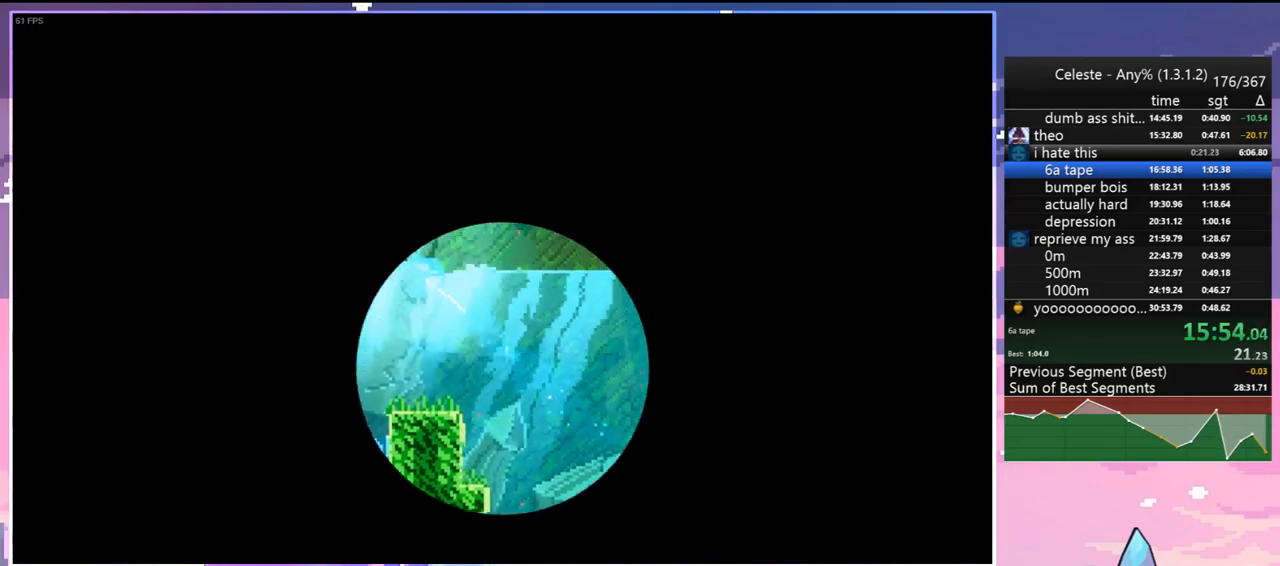
{"keys": ["grab", "jump", "left", "up"], "events": [[200, "up", "up"], [300, "left", "up"], [383, "jump", "down"], [383, "left", "down"], [433, "grab", "down"], [483, "up", "down"]]}
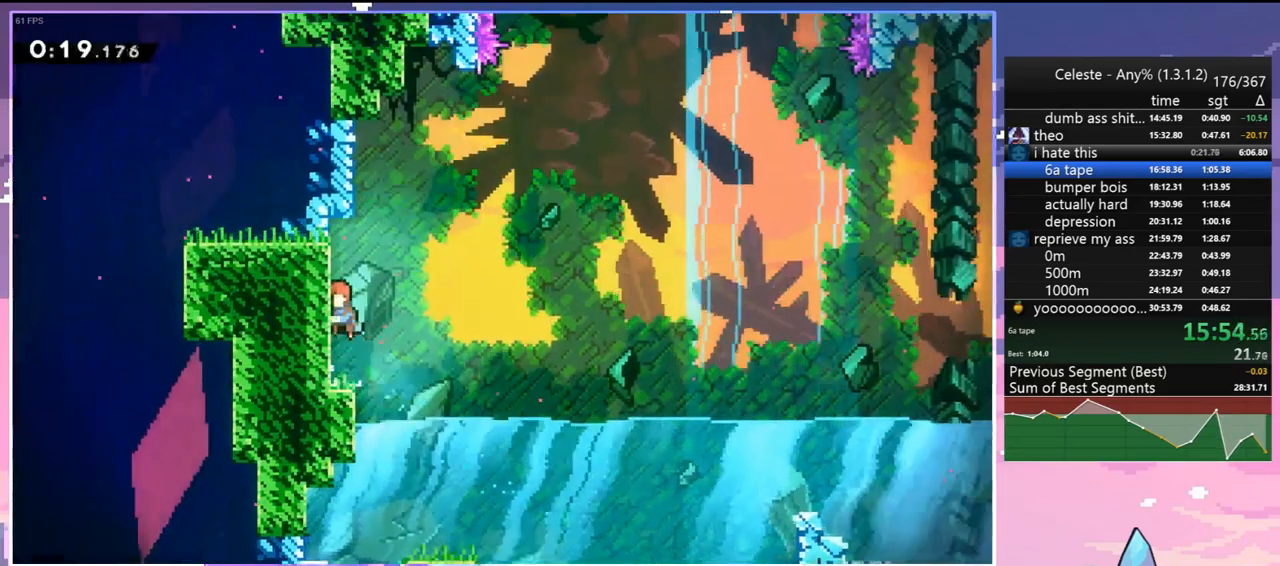
{"keys": ["jump", "right"], "events": [[33, "jump", "up"], [83, "left", "up"], [350, "right", "down"], [400, "up", "up"], [450, "grab", "up"], [450, "jump", "down"]]}
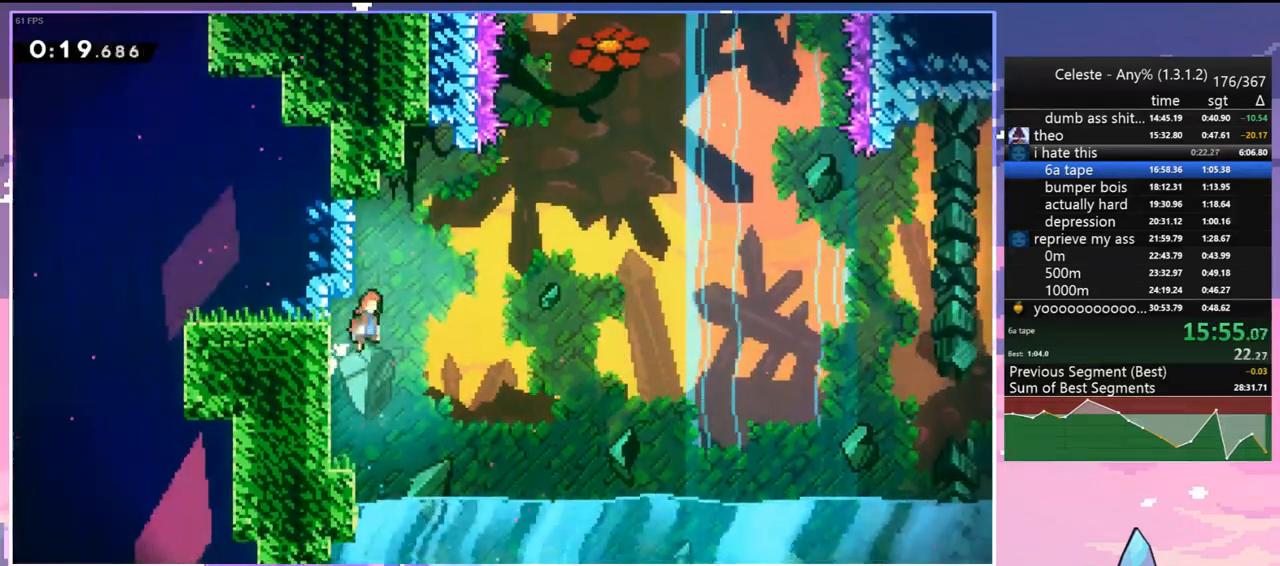
{"keys": ["dash", "jump", "up"], "events": [[417, "right", "up"], [417, "up", "down"], [467, "dash", "down"]]}
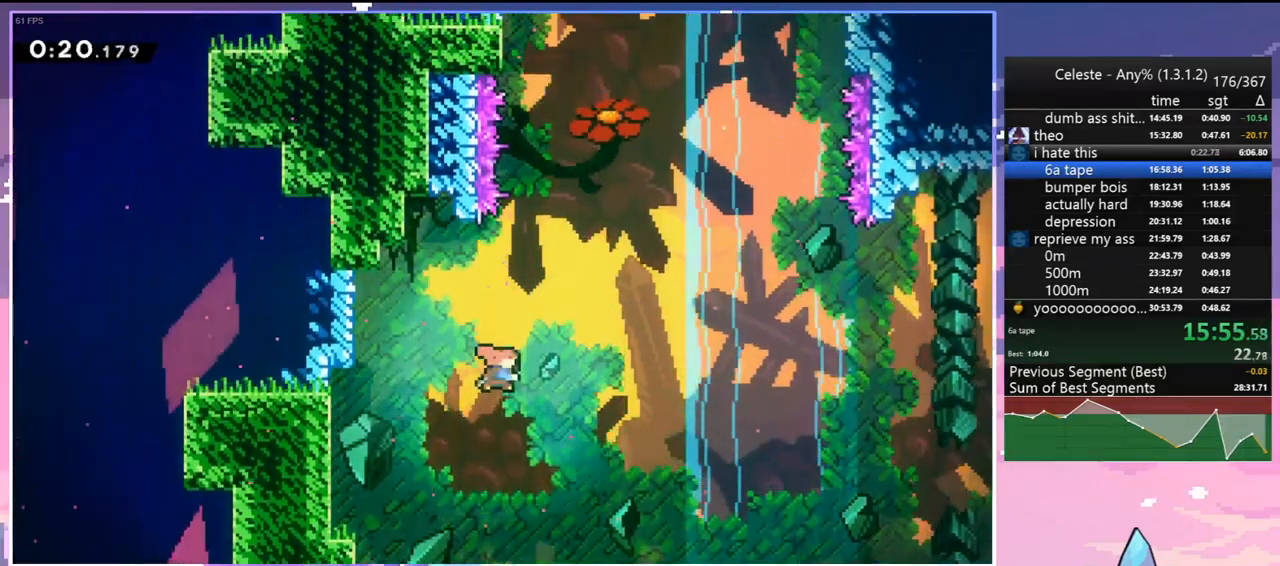
{"keys": ["dash", "grab", "jump", "left", "up"], "events": [[17, "jump", "up"], [200, "jump", "down"], [433, "grab", "down"], [433, "left", "down"]]}
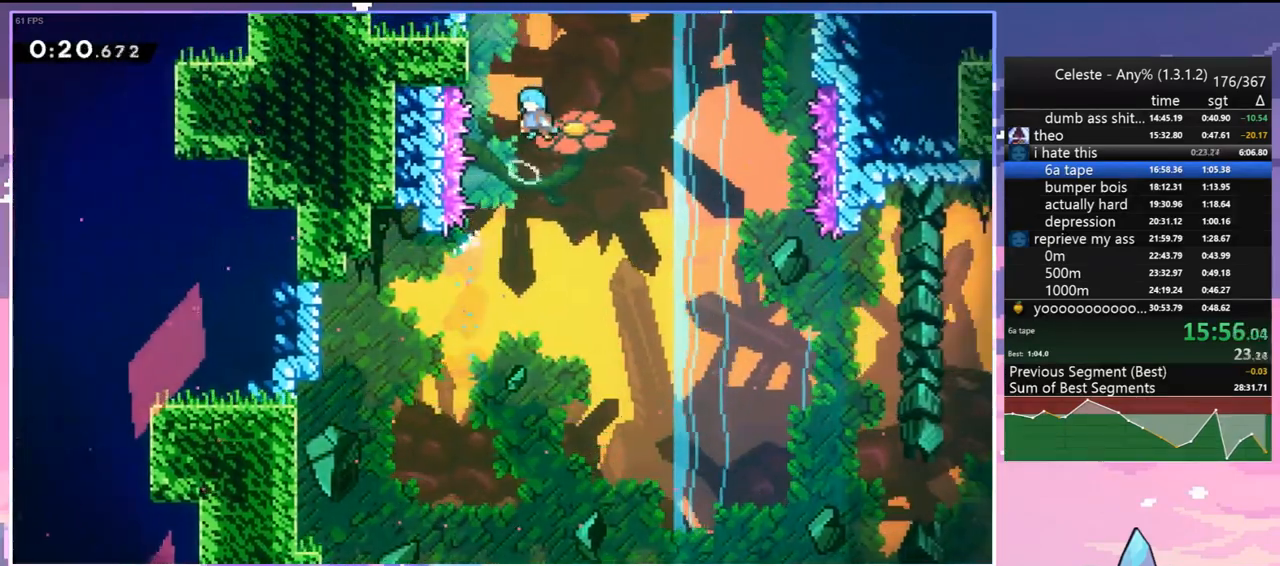
{"keys": ["grab", "jump", "jump2", "left", "up"], "events": [[83, "dash", "up"], [267, "jump2", "down"], [317, "jump", "up"], [350, "jump", "down"], [400, "jump2", "up"], [450, "jump2", "down"]]}
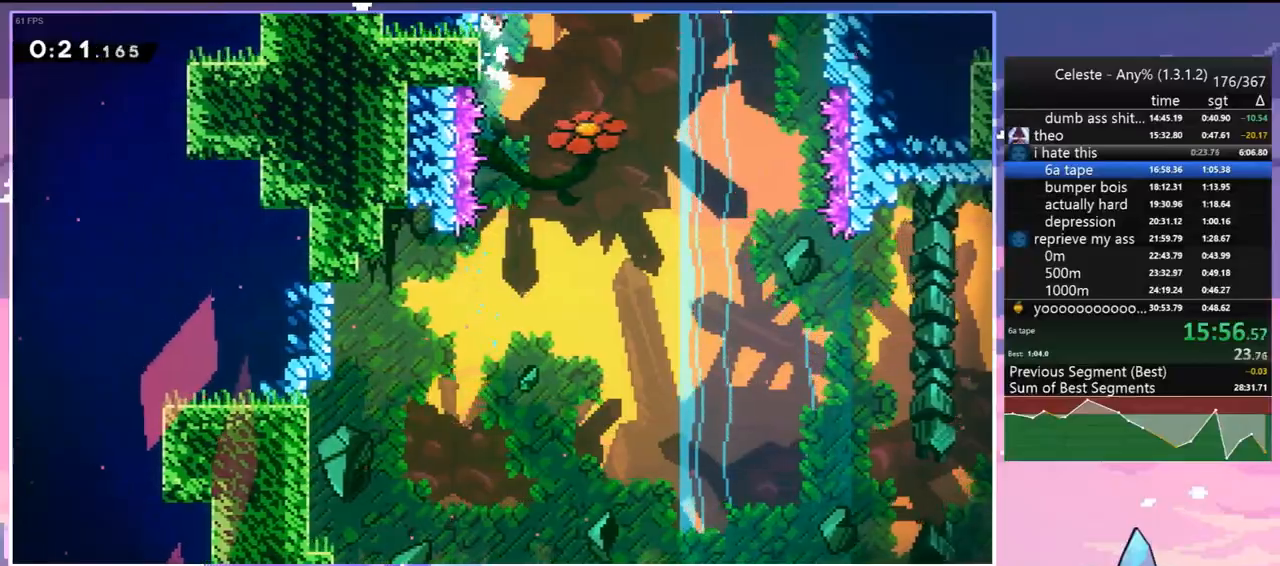
{"keys": [], "events": [[50, "up", "up"], [83, "jump2", "up"], [83, "left", "up"], [133, "grab", "up"], [183, "jump", "up"]]}
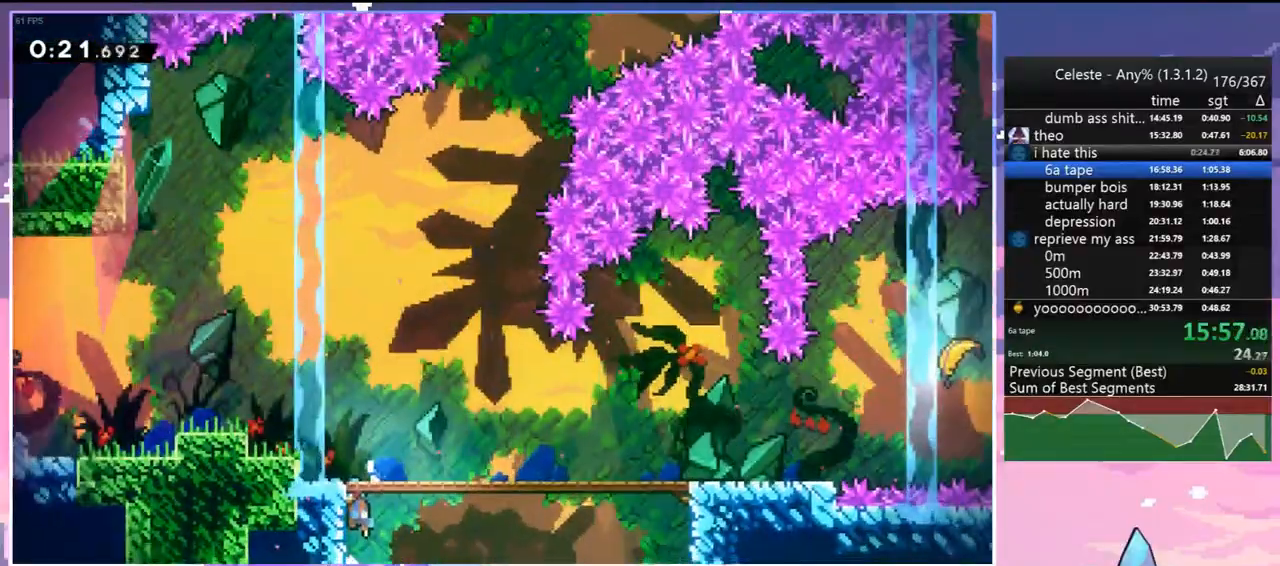
{"keys": ["dash", "down", "right"], "events": [[200, "jump", "down"], [250, "down", "down"], [250, "right", "down"], [383, "dash", "down"], [433, "jump", "up"]]}
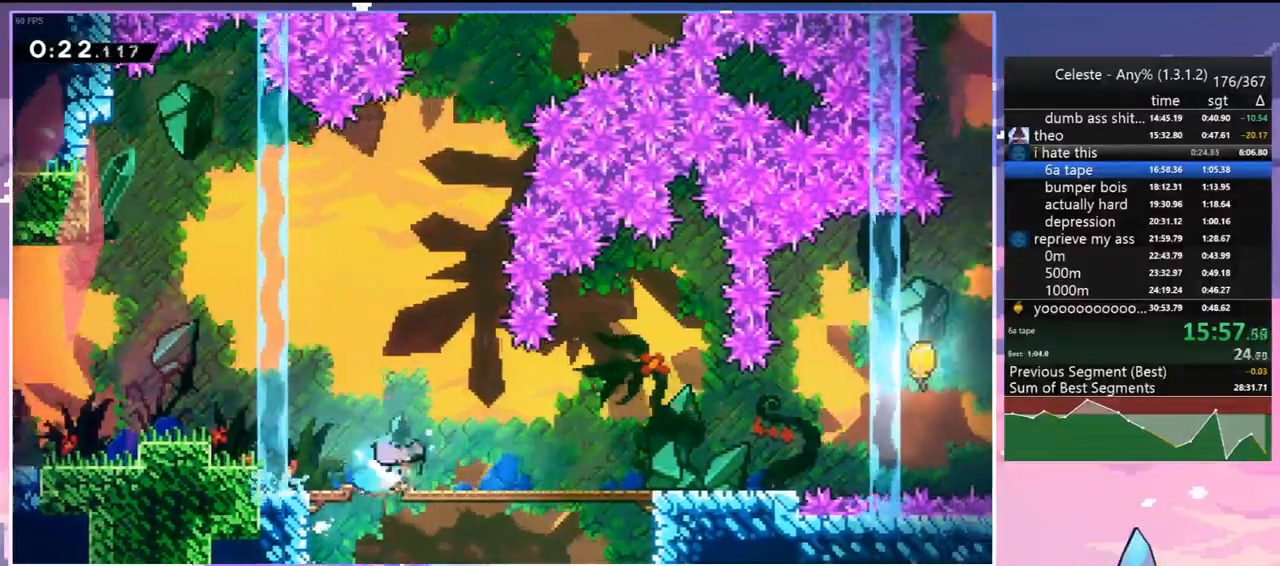
{"keys": ["dash", "right", "up"], "events": [[33, "jump", "down"], [117, "dash", "up"], [117, "down", "up"], [117, "jump", "up"], [267, "up", "down"], [317, "jump", "down"], [500, "dash", "down"], [500, "jump", "up"]]}
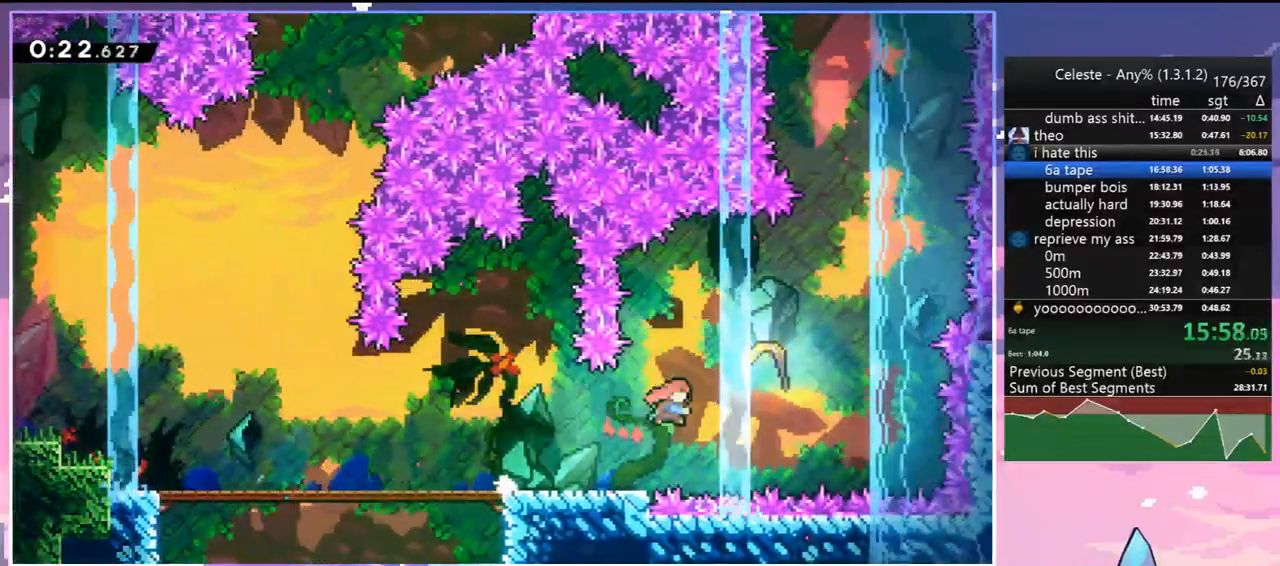
{"keys": ["up"], "events": [[83, "dash", "up"], [233, "right", "up"]]}
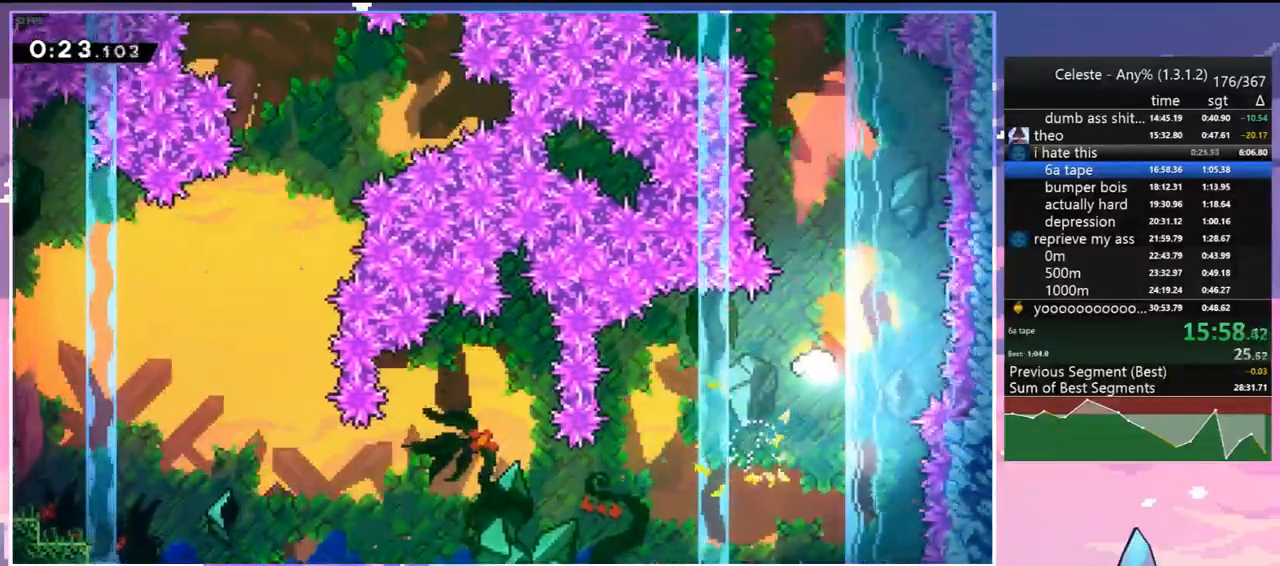
{"keys": ["up"], "events": []}
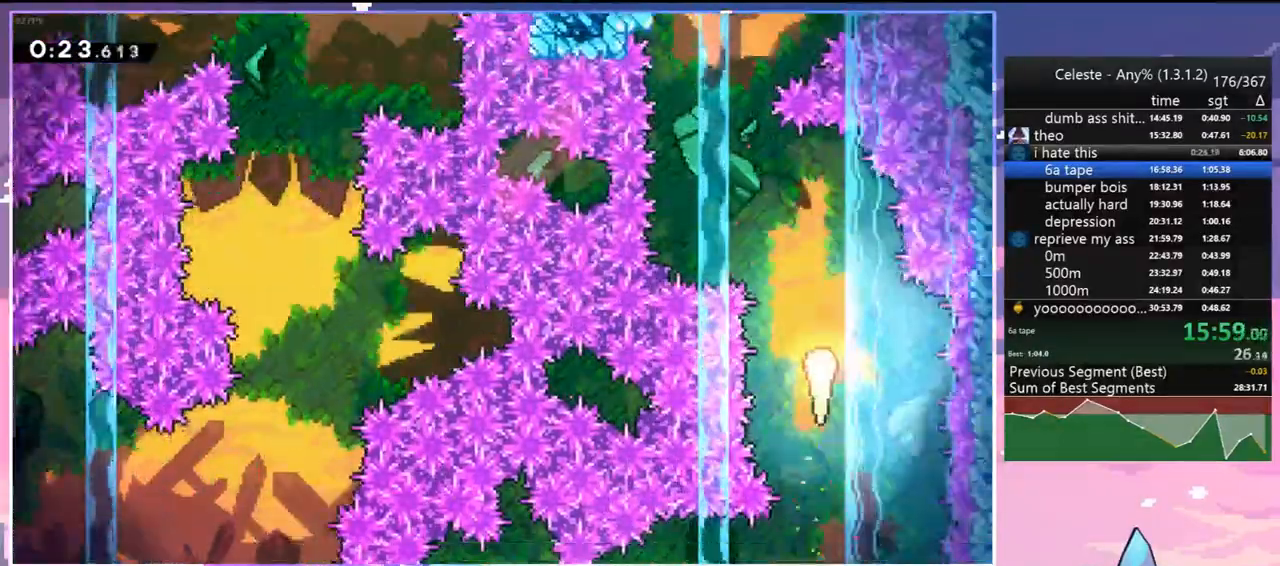
{"keys": ["right", "up"], "events": [[117, "left", "down"], [317, "left", "up"], [500, "right", "down"]]}
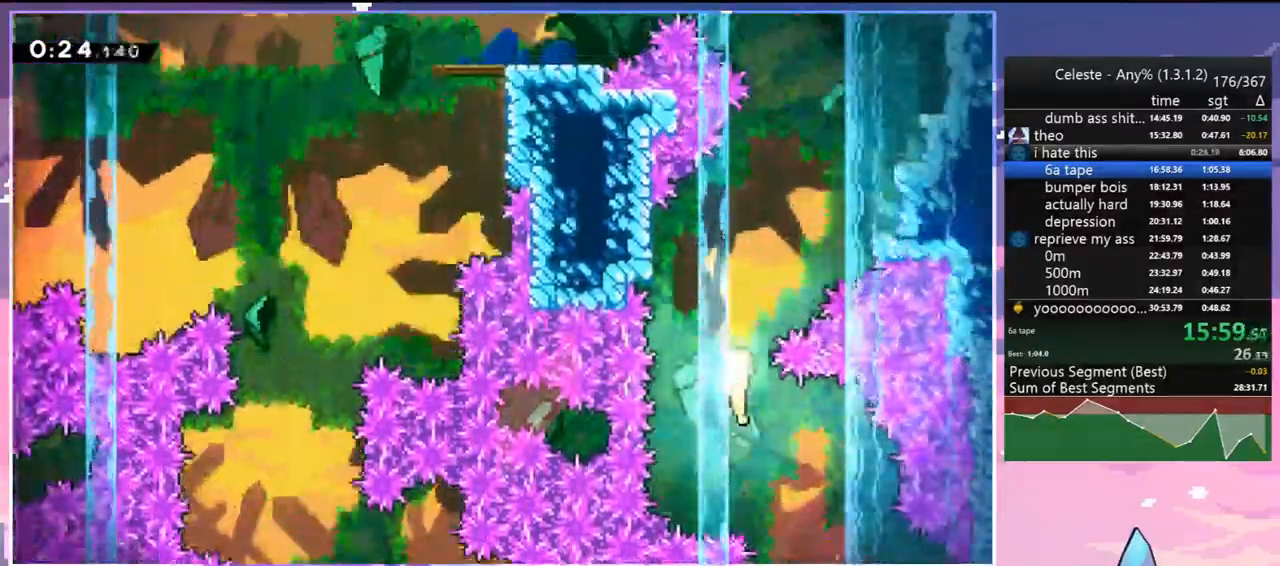
{"keys": ["up"], "events": [[133, "right", "up"]]}
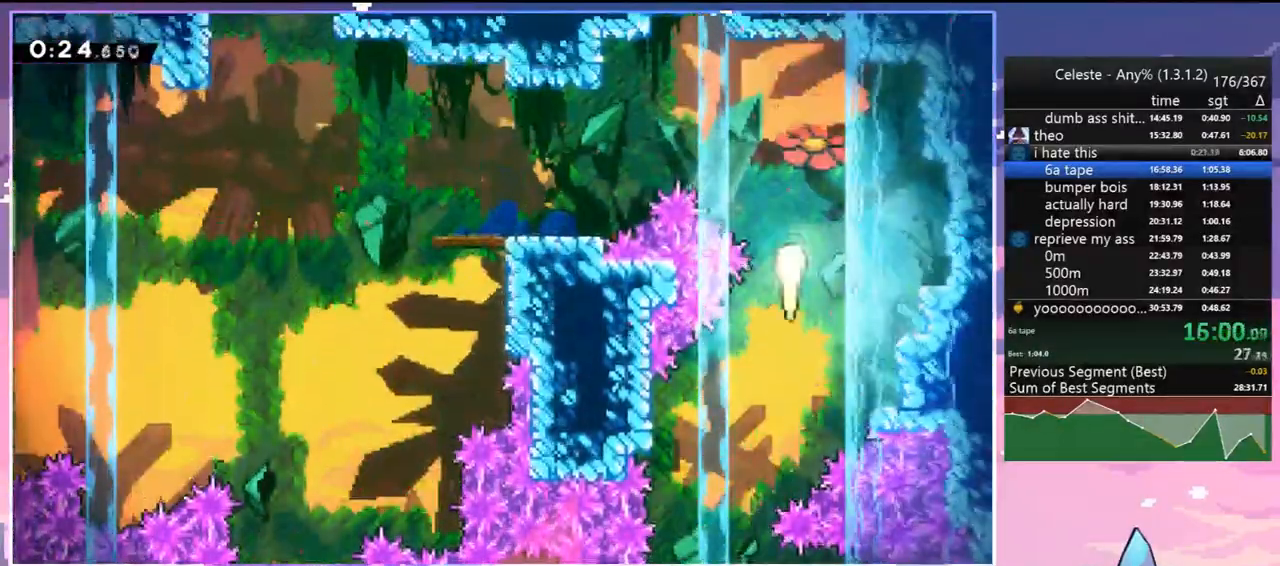
{"keys": ["dash", "down", "left"], "events": [[67, "left", "down"], [200, "up", "up"], [333, "down", "down"], [483, "dash", "down"]]}
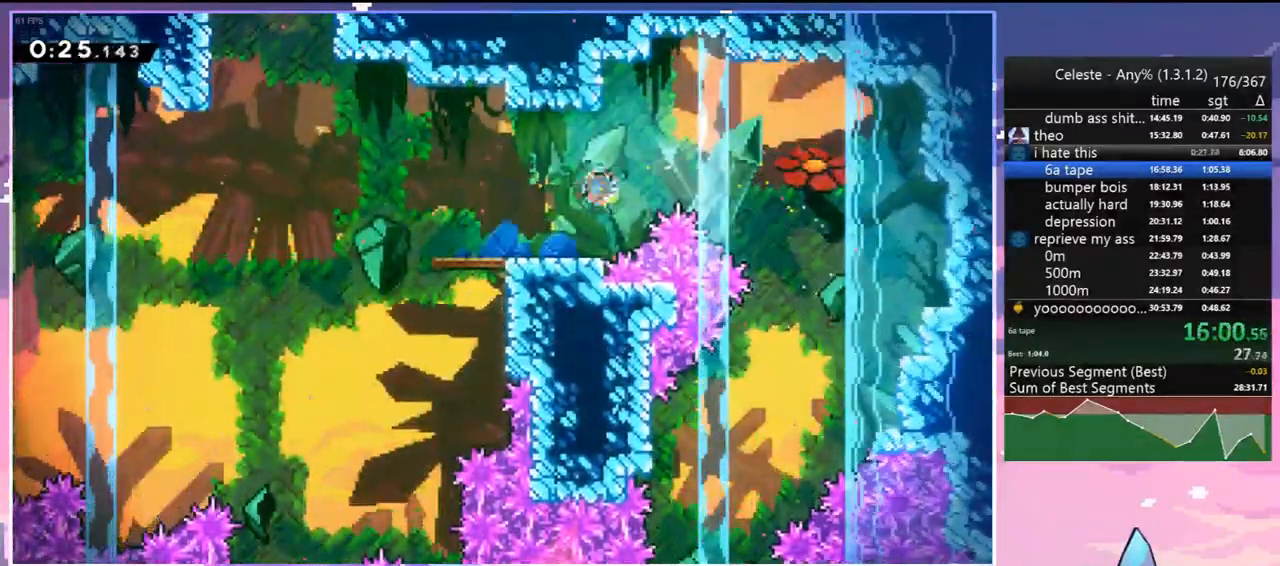
{"keys": ["dash", "up"], "events": [[217, "down", "up"], [217, "jump", "down"], [267, "dash", "up"], [350, "up", "down"], [400, "jump", "up"], [400, "left", "up"], [450, "dash", "down"]]}
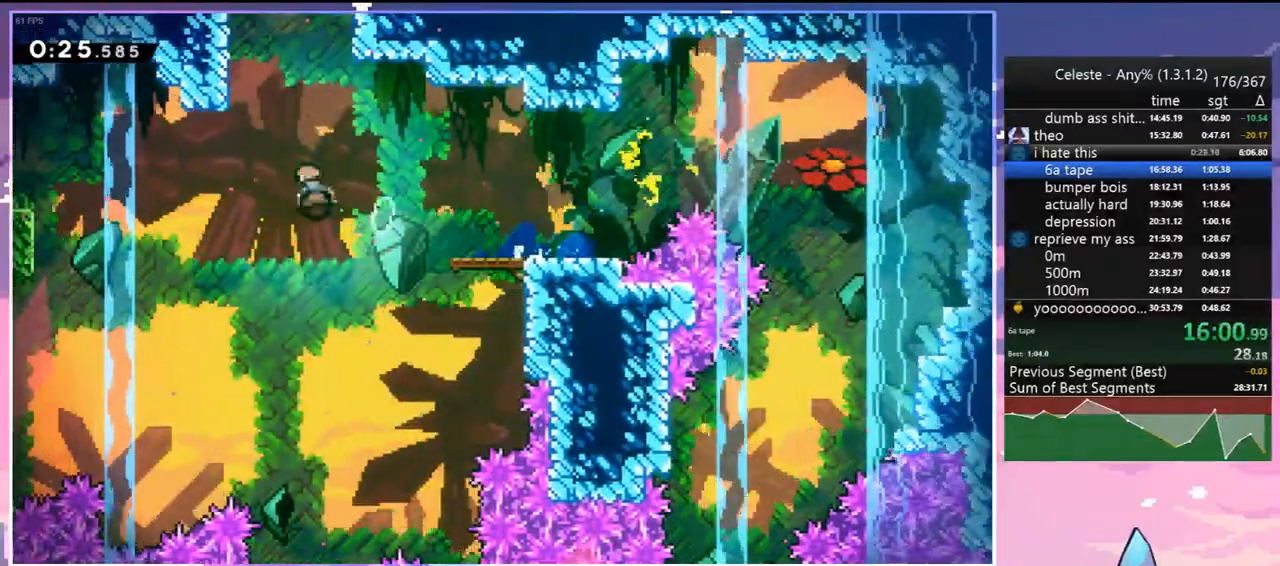
{"keys": ["grab", "jump", "right", "up"], "events": [[183, "right", "down"], [233, "grab", "down"], [317, "dash", "up"], [367, "jump", "down"]]}
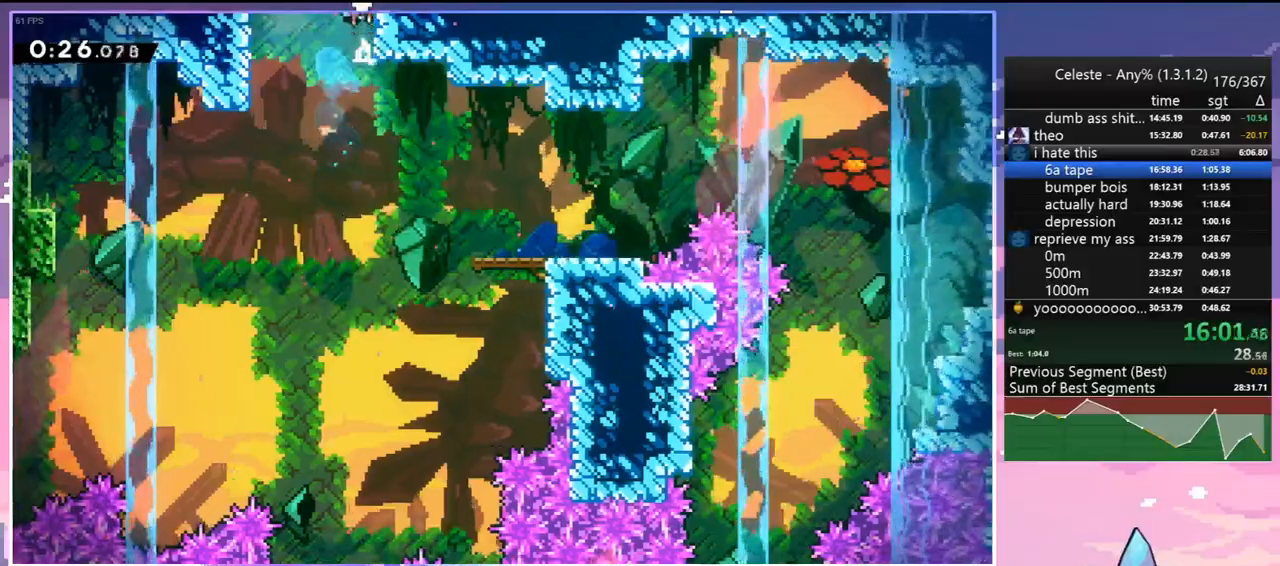
{"keys": [], "events": [[50, "right", "up"], [100, "up", "up"], [150, "grab", "up"], [250, "jump", "up"]]}
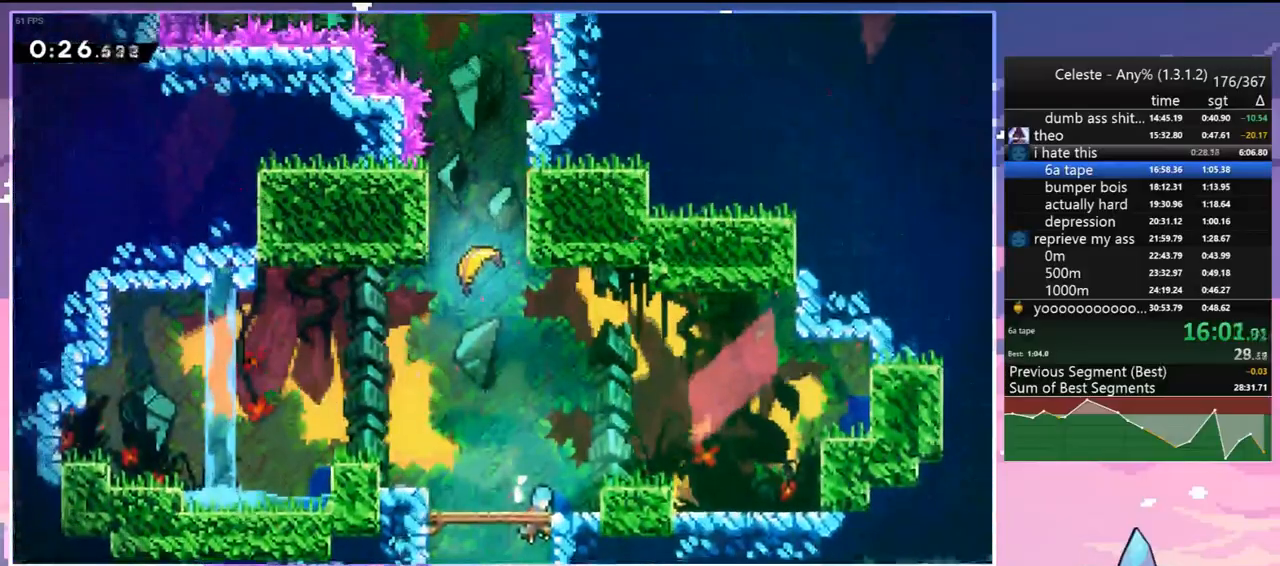
{"keys": ["up"], "events": [[117, "left", "down"], [167, "jump", "down"], [317, "up", "down"], [350, "dash", "down"], [350, "left", "up"], [400, "jump", "up"], [500, "dash", "up"]]}
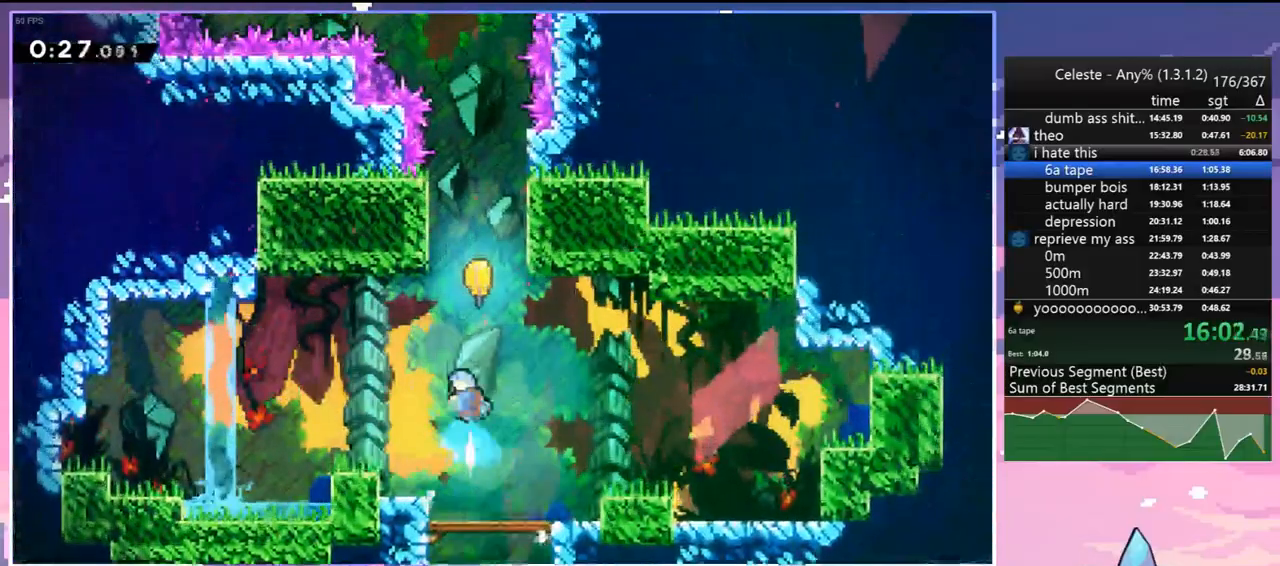
{"keys": ["up"], "events": []}
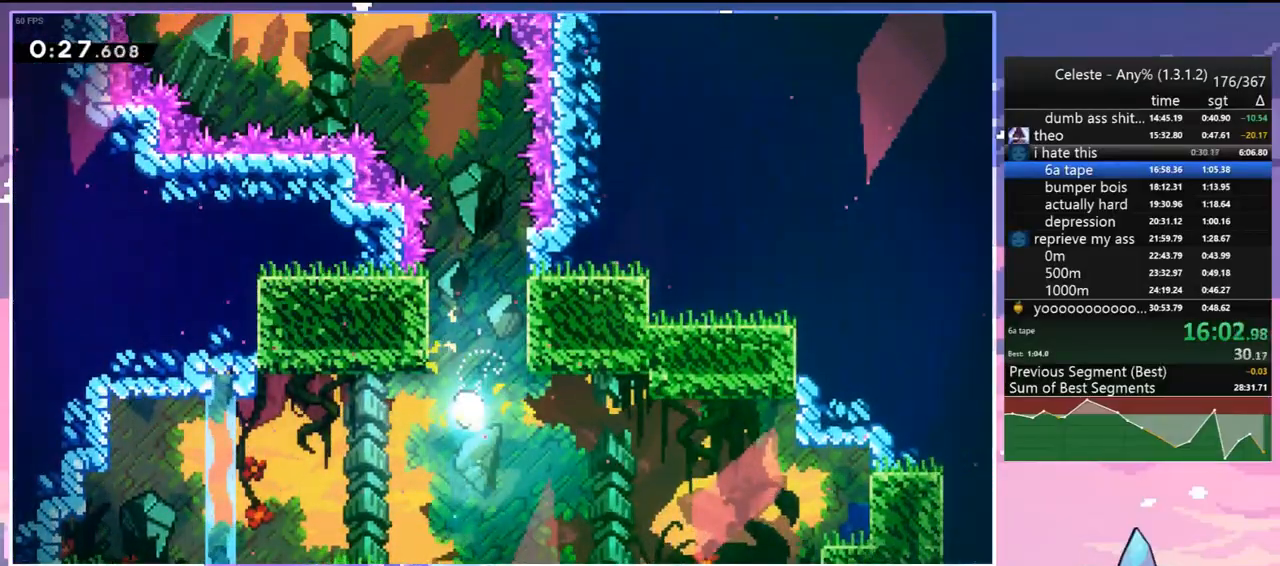
{"keys": ["left", "up"], "events": [[483, "left", "down"]]}
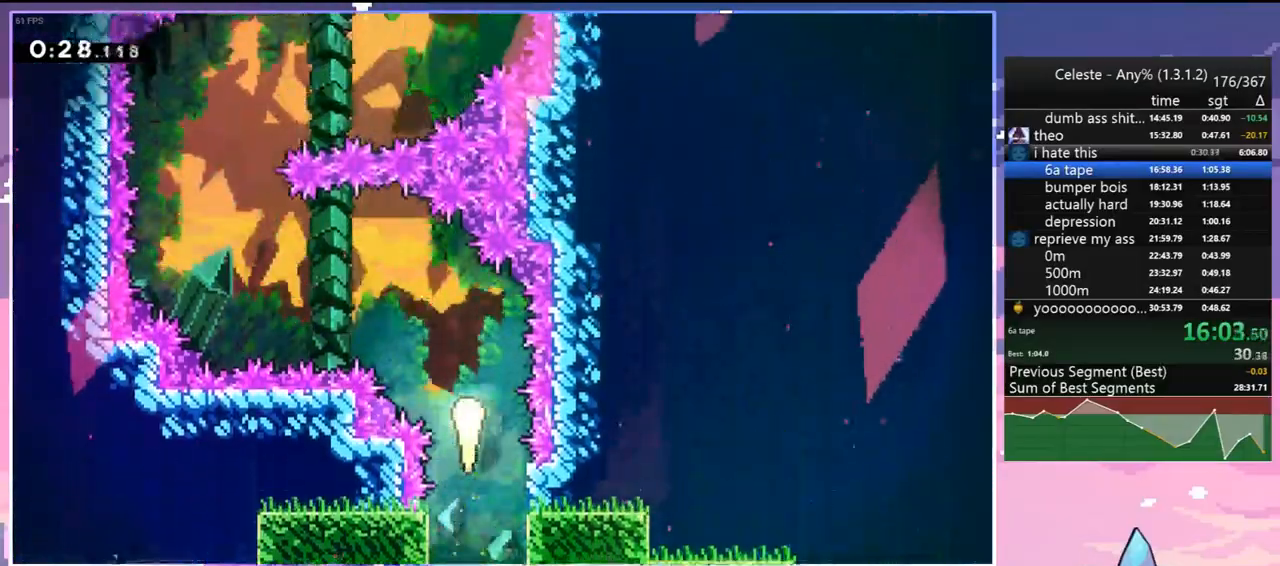
{"keys": ["up"], "events": [[167, "up", "up"], [350, "up", "down"], [500, "left", "up"]]}
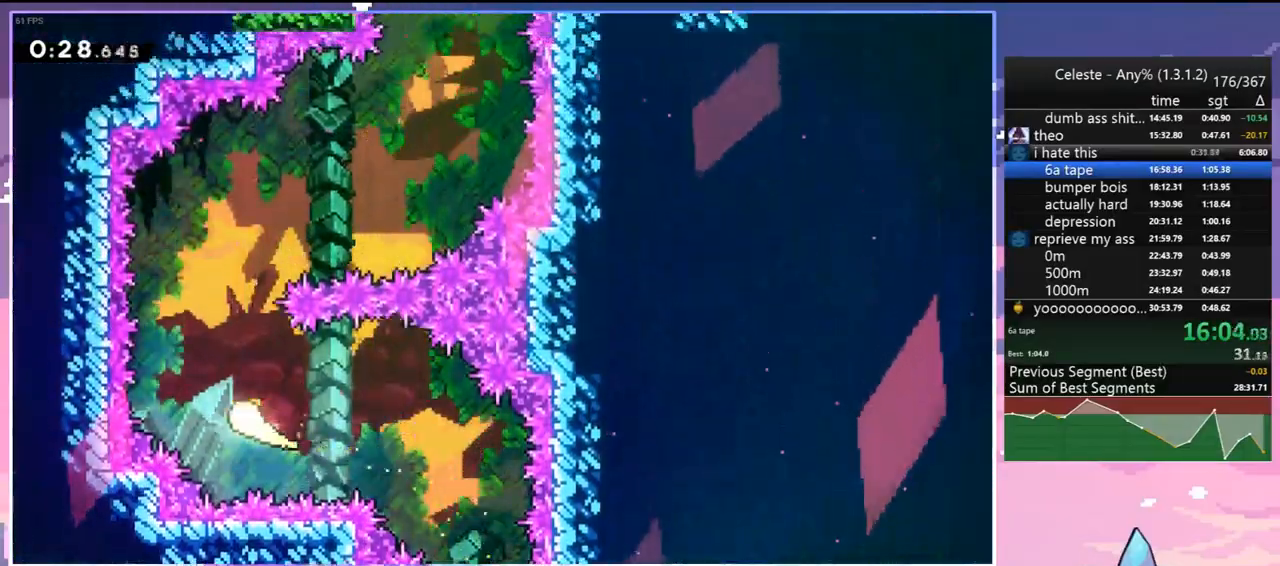
{"keys": ["right", "up"], "events": [[183, "right", "down"]]}
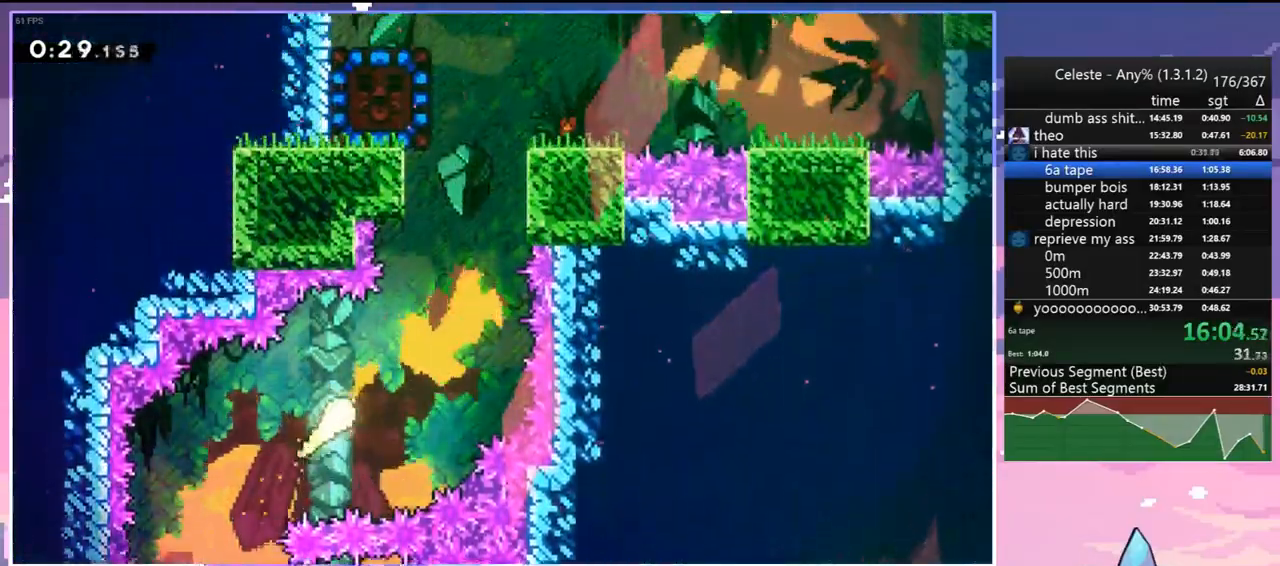
{"keys": ["up"], "events": [[250, "right", "up"]]}
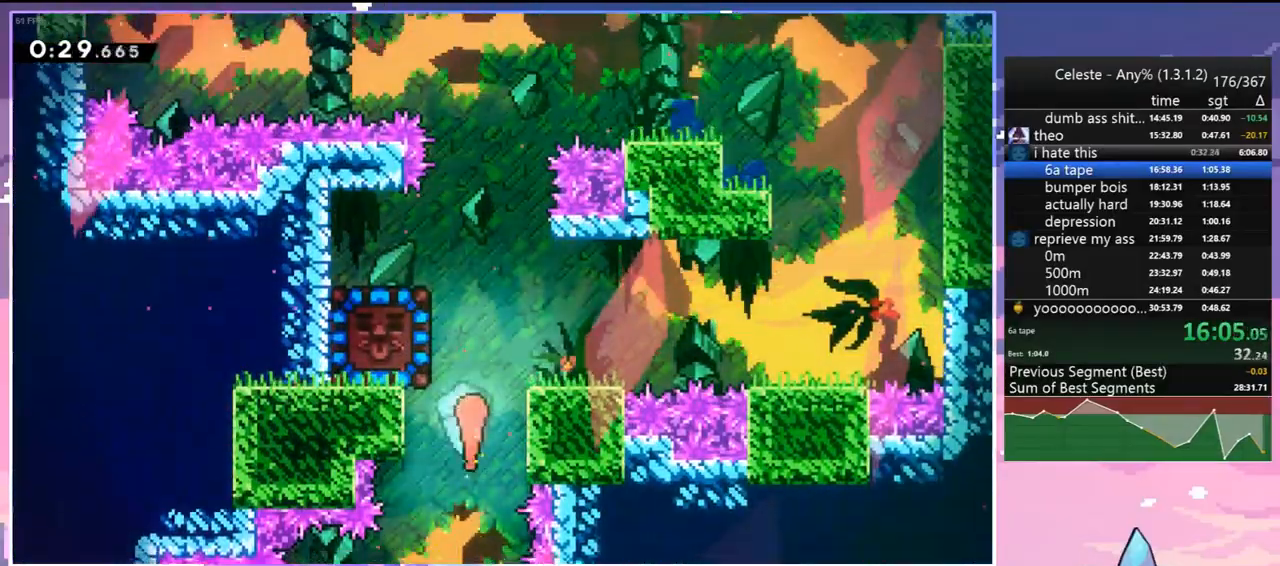
{"keys": ["grab", "left", "up"], "events": [[117, "left", "down"], [167, "dash", "down"], [267, "grab", "down"], [317, "dash", "up"]]}
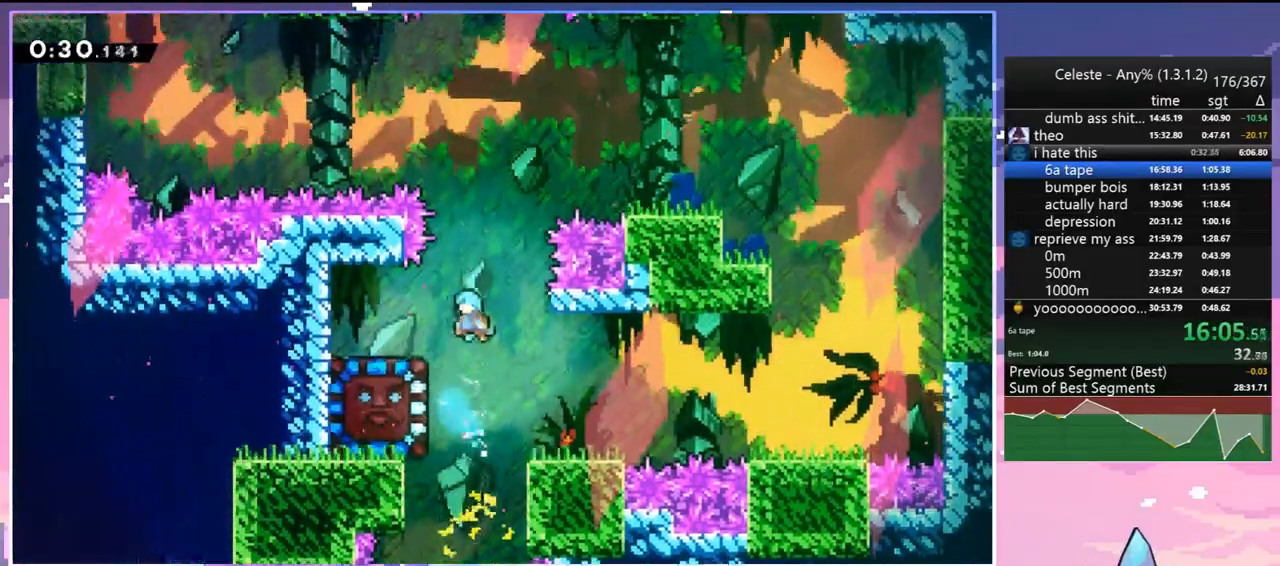
{"keys": ["dash", "down"], "events": [[83, "up", "up"], [183, "grab", "up"], [183, "left", "up"], [283, "down", "down"], [467, "dash", "down"]]}
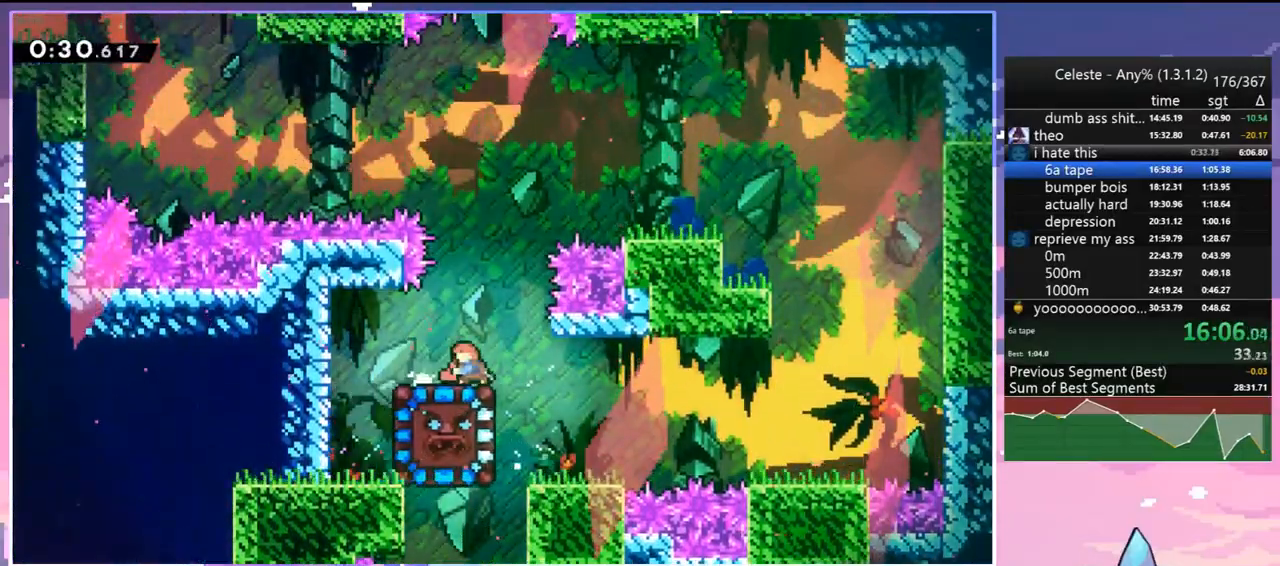
{"keys": [], "events": [[67, "dash", "up"], [200, "down", "up"]]}
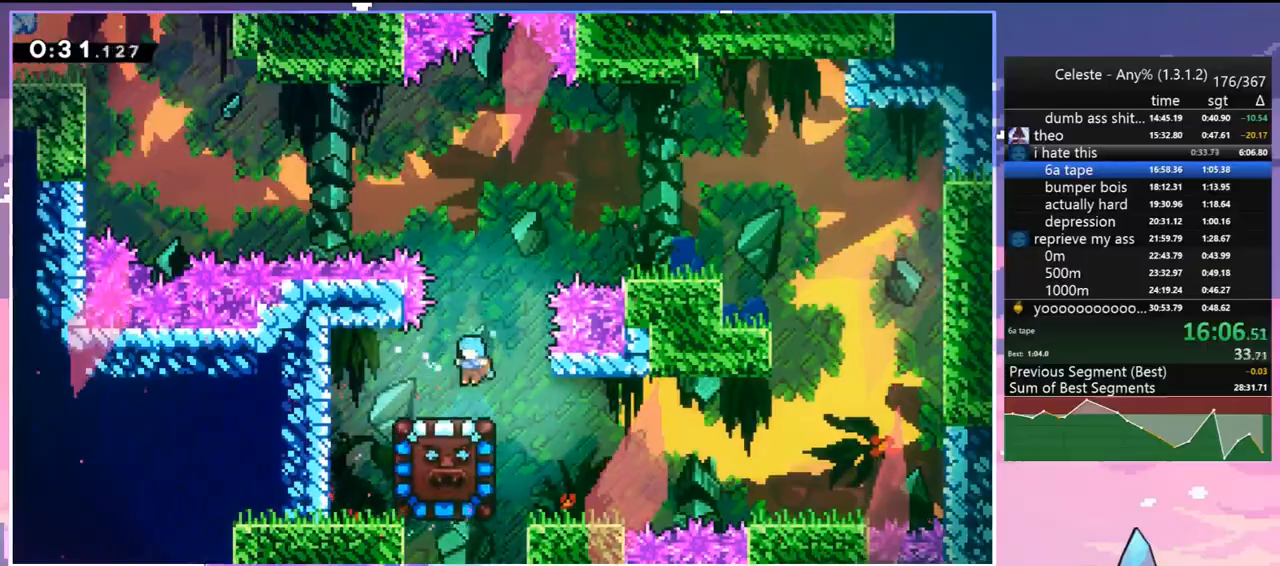
{"keys": ["dash", "down", "left"], "events": [[350, "dash", "down"], [350, "left", "down"], [400, "down", "down"]]}